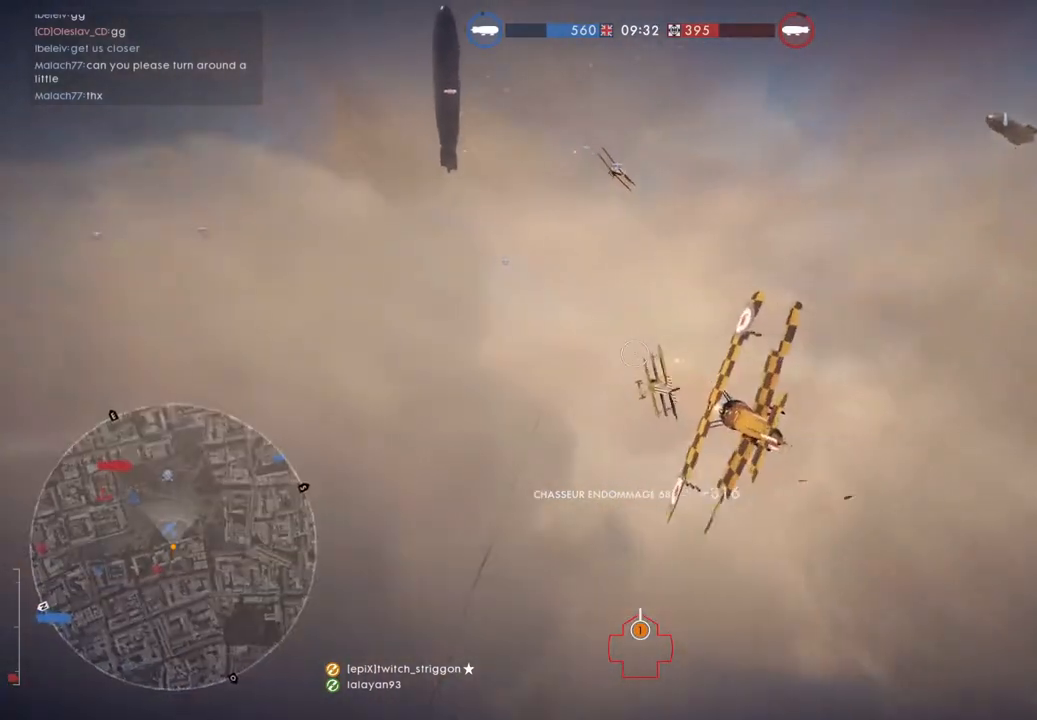
Gameplay with keyboard and mouse; each line is a JSON object with the keys and mouse buttons held at the frame after it. "events" lists presses ("down") and releases ("up") of "1", "2", "3", "4", "5", "a", "alt", "c", "caps_lock", "ctrl", "d", "e", "f", "g", "q", "r", "s", "shift", "space", "t", "tab", "v", "w", "x", "z", "mouse_left", "mouse_wheel" and "mouse_right" between this image and that frame as [ms after this image, input, new state], when the widget could be followed in between. "mouse_left", "mouse_wheel", "mouse_right" = the "left", "wheel", "right" buttons of the "mouse" list. No other keys are recorded. "wheel" means that the mouse wheel is clicked or scrolled. "mouse_move" is the direction in which the mouse moves at that frame (one of eight, or "still"), when it could be read.
{"keys": ["d", "s"], "mouse": ["left"], "mouse_move": "still", "events": [[183, "space", "up"], [217, "a", "up"], [450, "d", "down"]]}
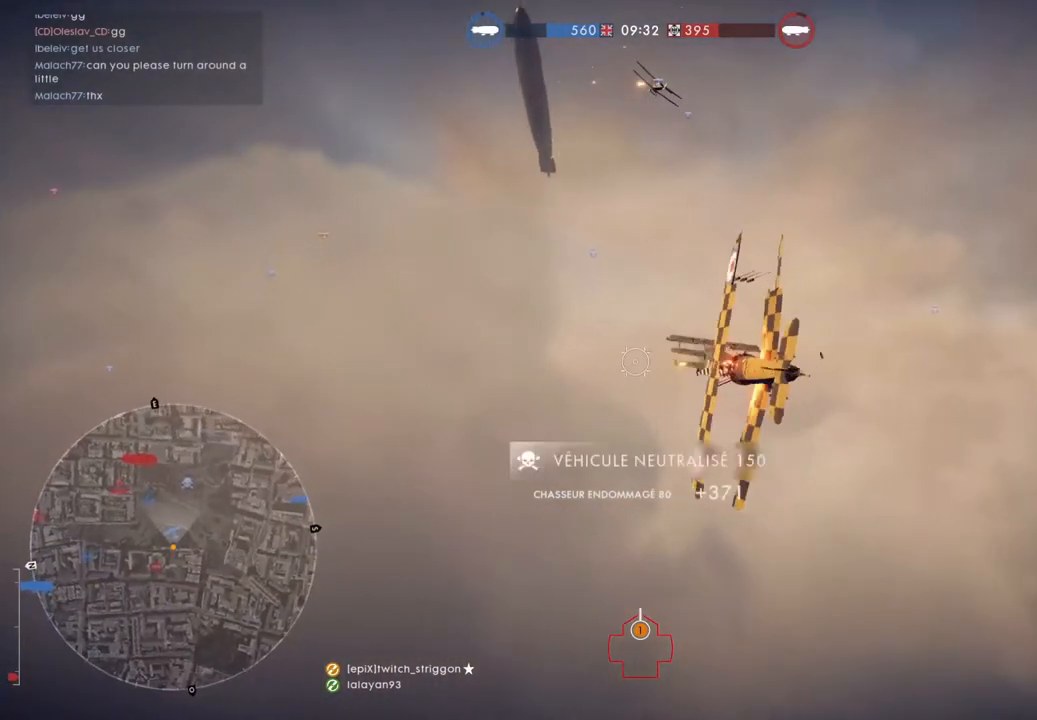
{"keys": ["d", "s", "space"], "mouse": [], "mouse_move": "still", "events": [[250, "mouse_left", "up"], [283, "space", "down"]]}
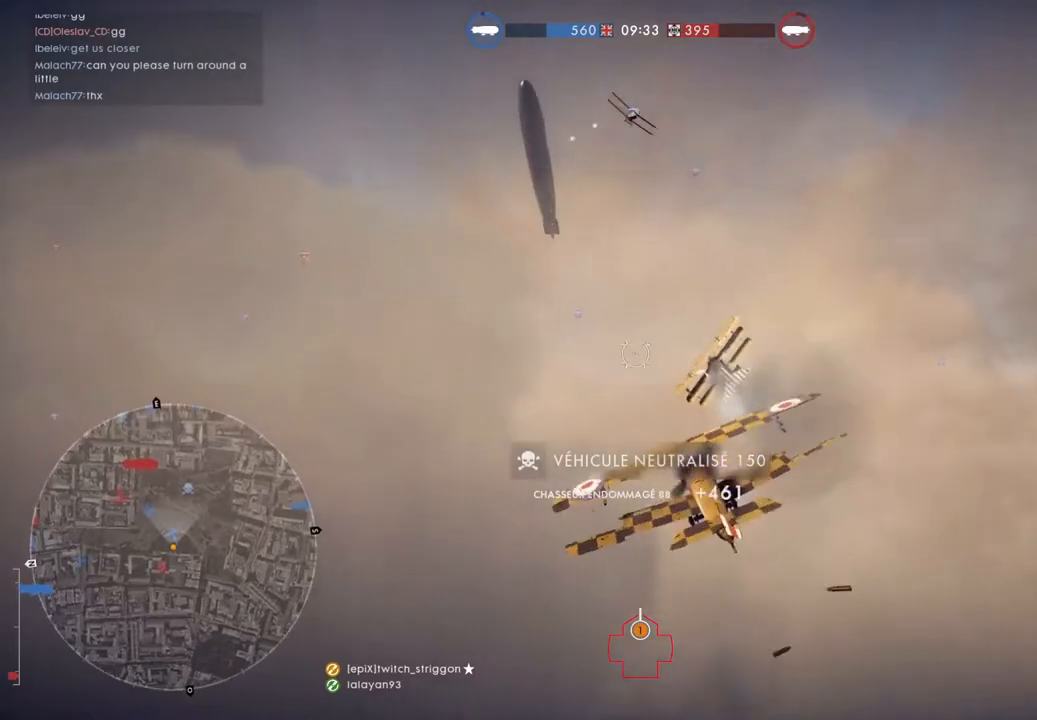
{"keys": ["s"], "mouse": ["left"], "mouse_move": "still", "events": [[350, "mouse_left", "down"], [383, "d", "up"], [383, "space", "up"]]}
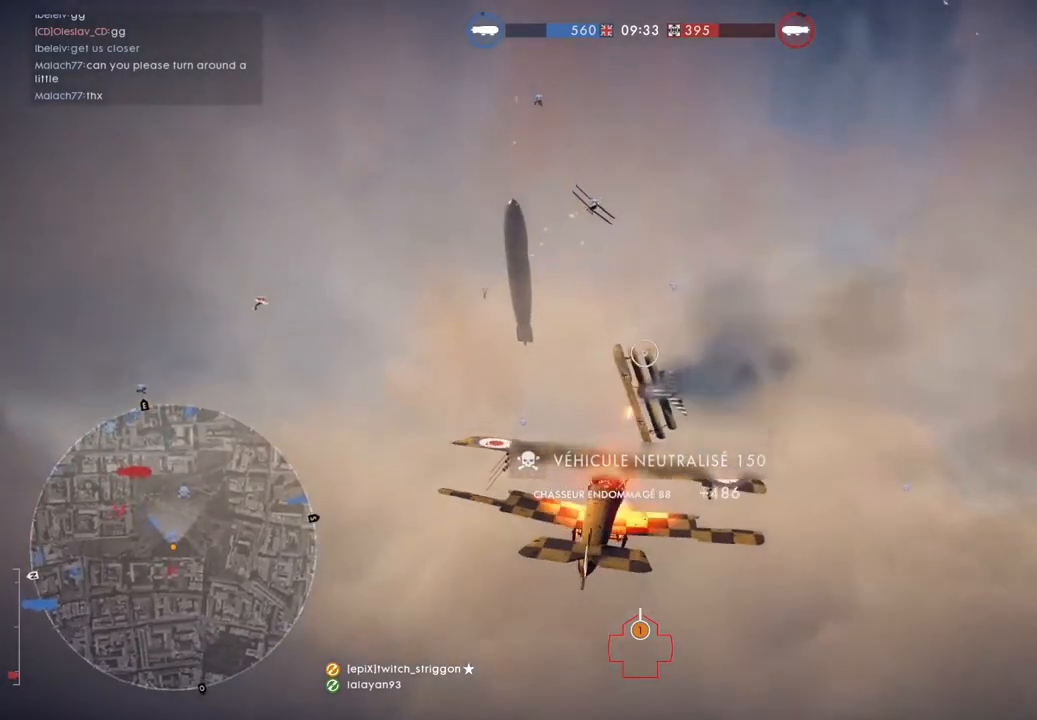
{"keys": ["d", "space", "w"], "mouse": ["left"], "mouse_move": "still", "events": [[217, "s", "up"], [317, "d", "down"], [317, "space", "down"], [417, "w", "down"]]}
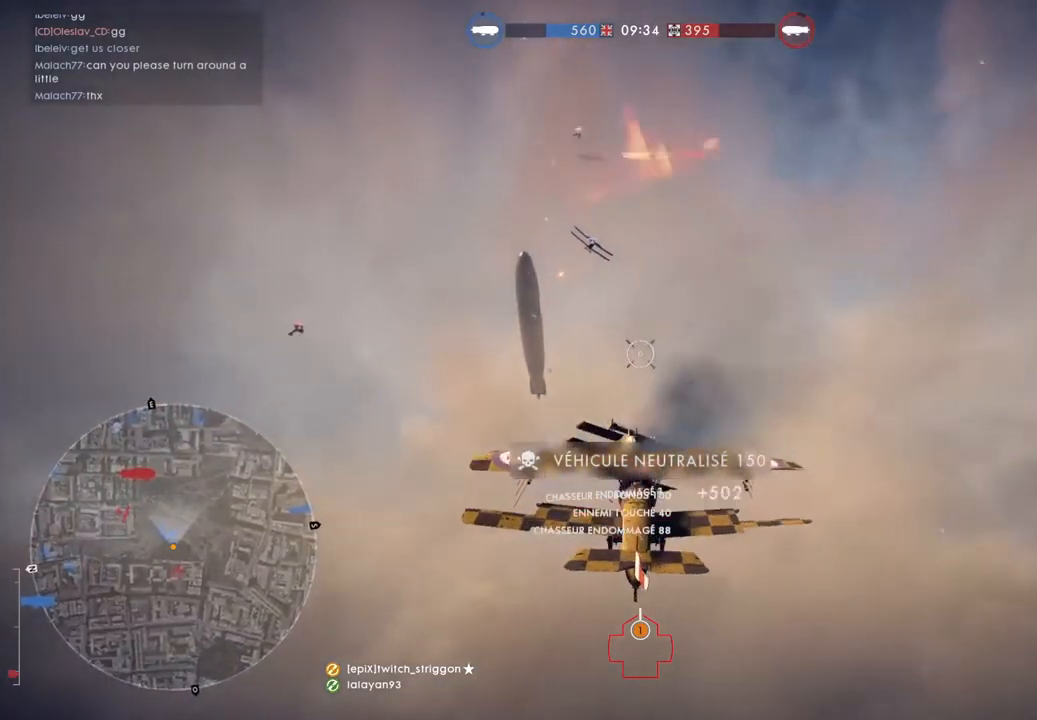
{"keys": ["d", "space", "w"], "mouse": [], "mouse_move": "still", "events": [[17, "mouse_left", "up"], [250, "space", "up"], [283, "space", "down"]]}
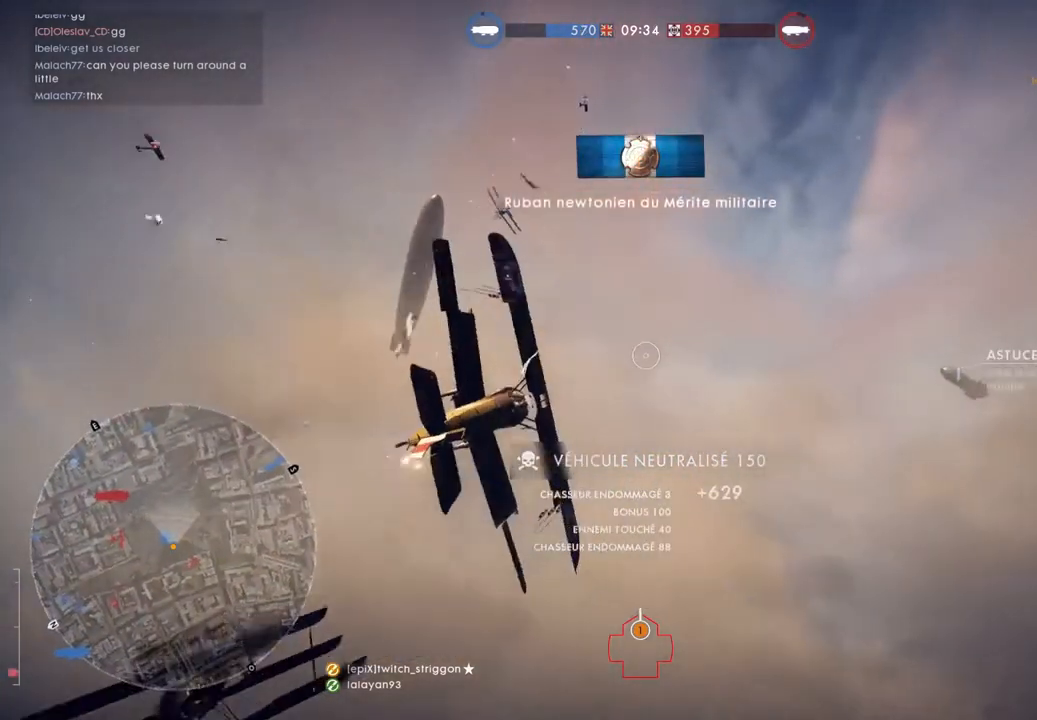
{"keys": ["d", "space", "w"], "mouse": [], "mouse_move": "still", "events": []}
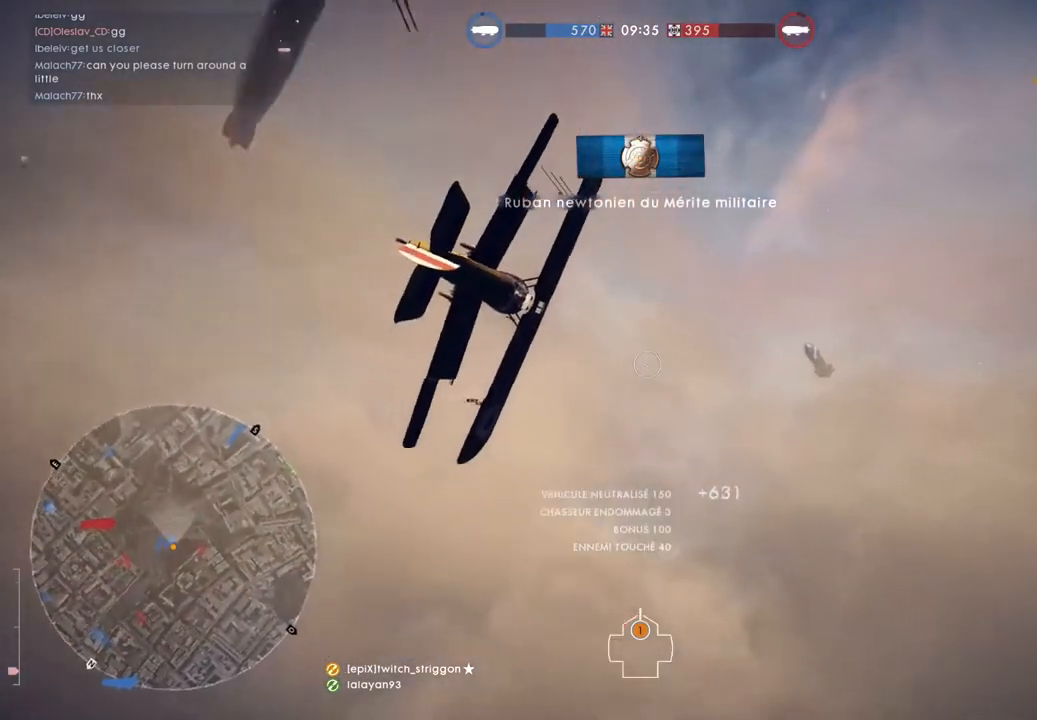
{"keys": ["w"], "mouse": [], "mouse_move": "still", "events": [[183, "d", "up"], [217, "space", "up"]]}
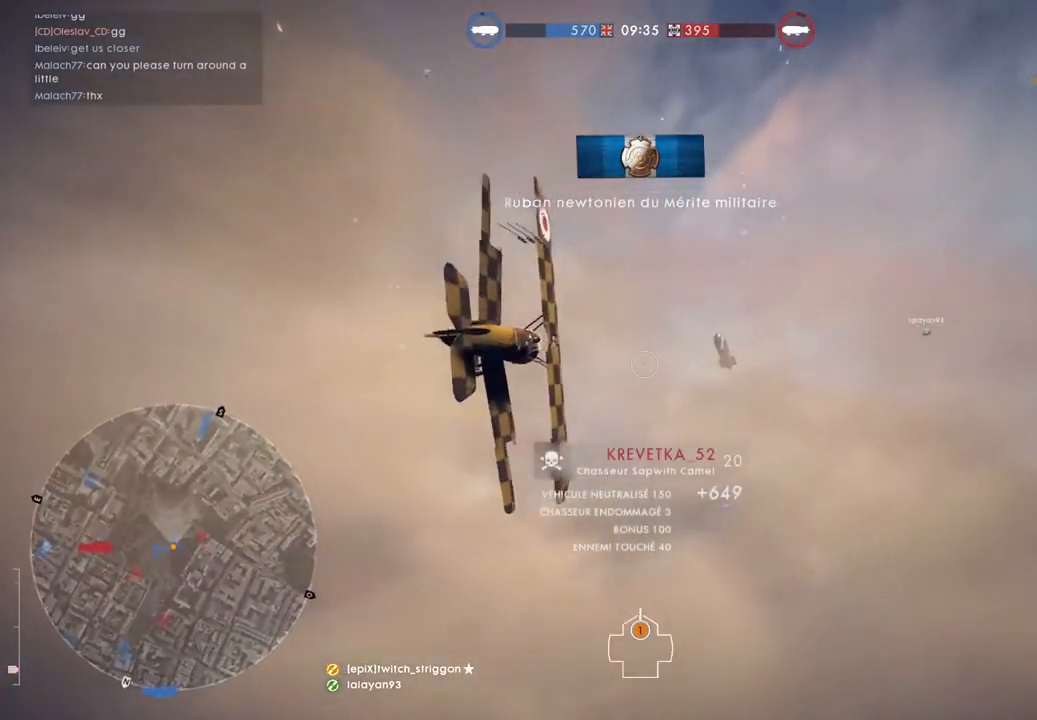
{"keys": ["w"], "mouse": [], "mouse_move": "still", "events": []}
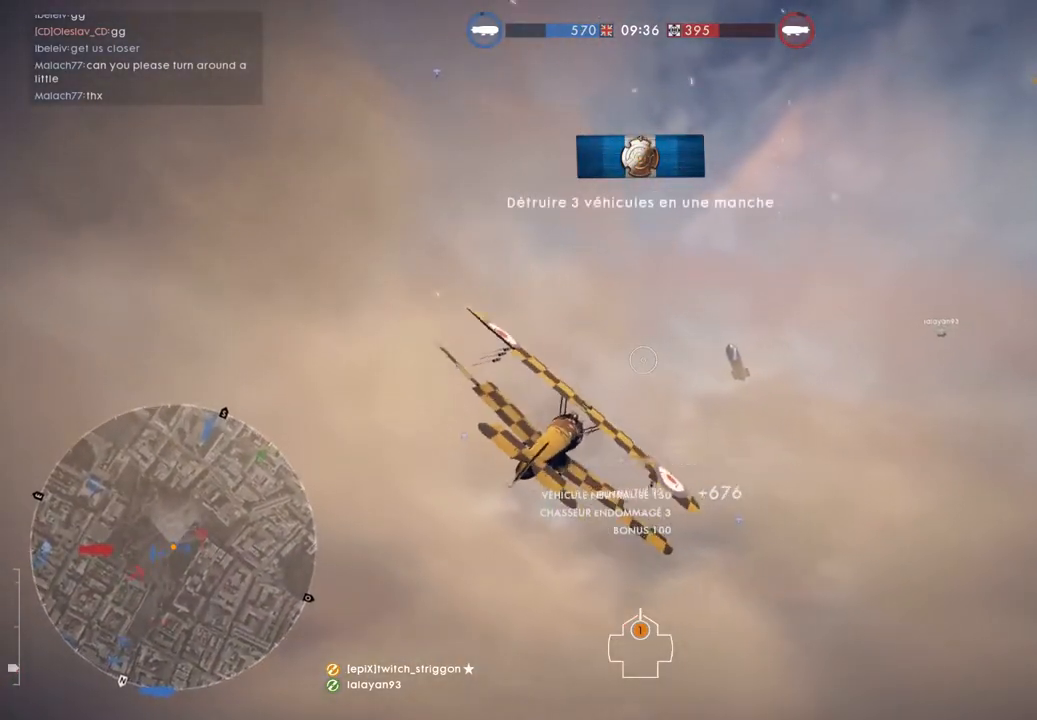
{"keys": ["space", "tab", "w"], "mouse": [], "mouse_move": "still", "events": [[50, "space", "down"], [117, "tab", "down"]]}
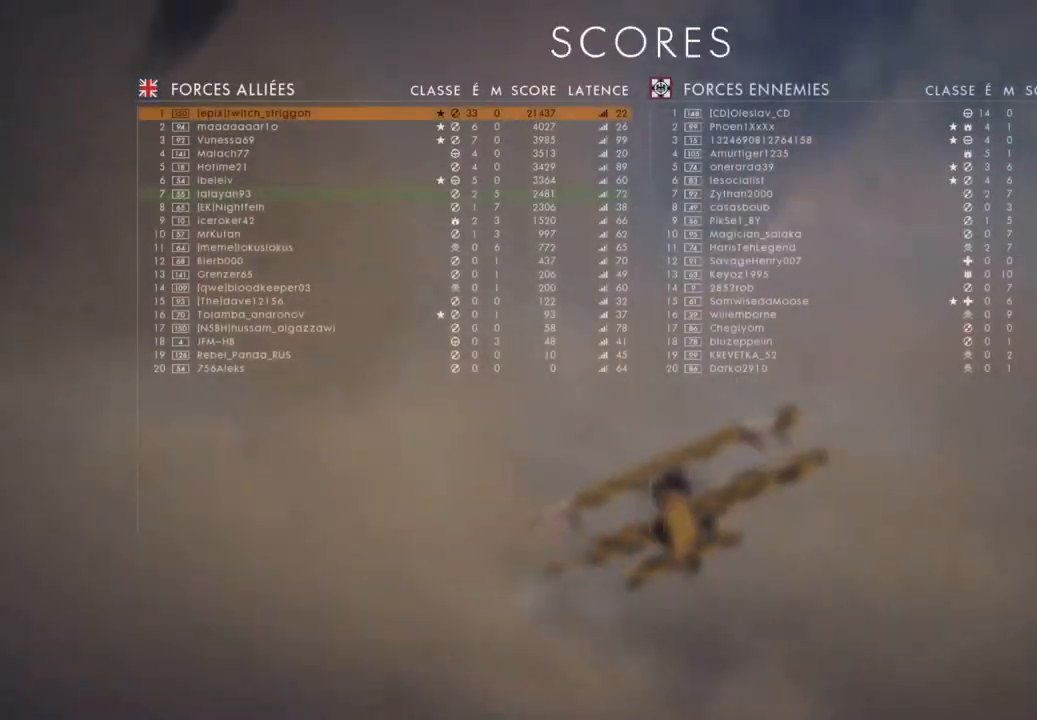
{"keys": ["space", "w"], "mouse": [], "mouse_move": "still", "events": [[350, "tab", "up"]]}
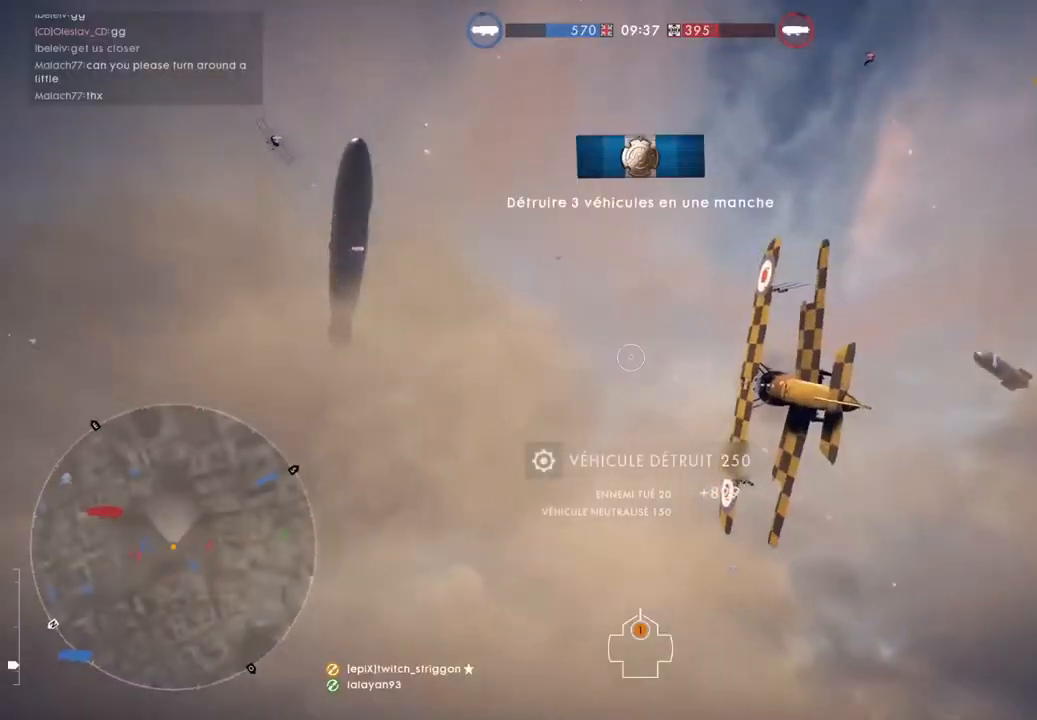
{"keys": ["space", "w"], "mouse": [], "mouse_move": "still", "events": []}
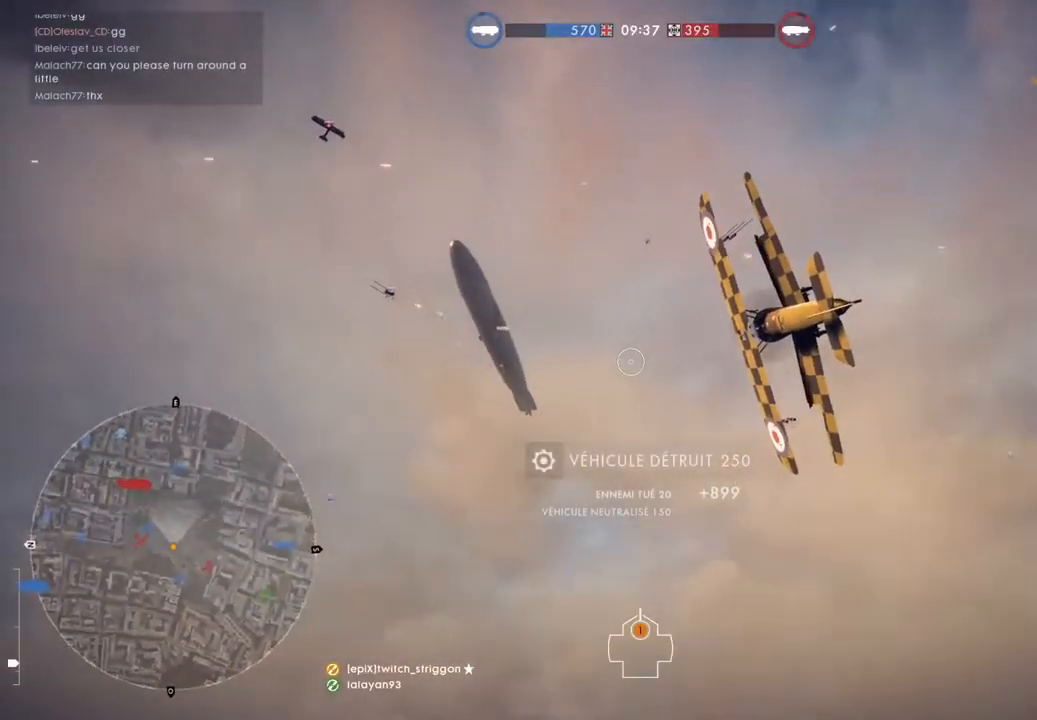
{"keys": ["space", "w"], "mouse": ["left"], "mouse_move": "still", "events": [[450, "mouse_left", "down"]]}
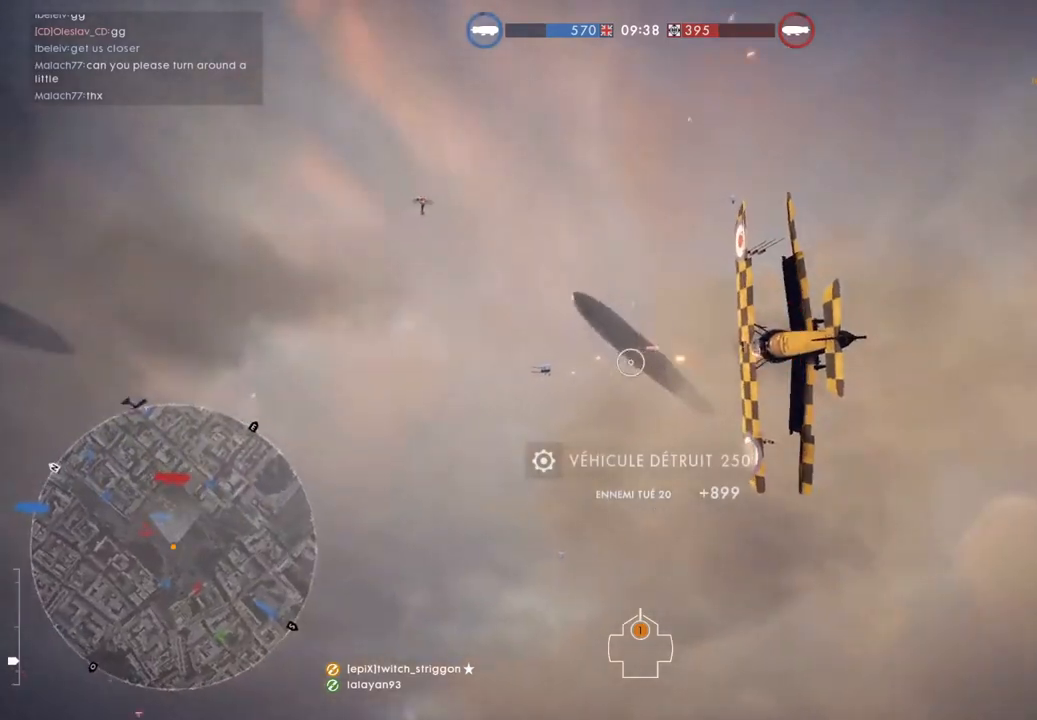
{"keys": ["space", "w"], "mouse": [], "mouse_move": "still", "events": [[217, "mouse_left", "up"]]}
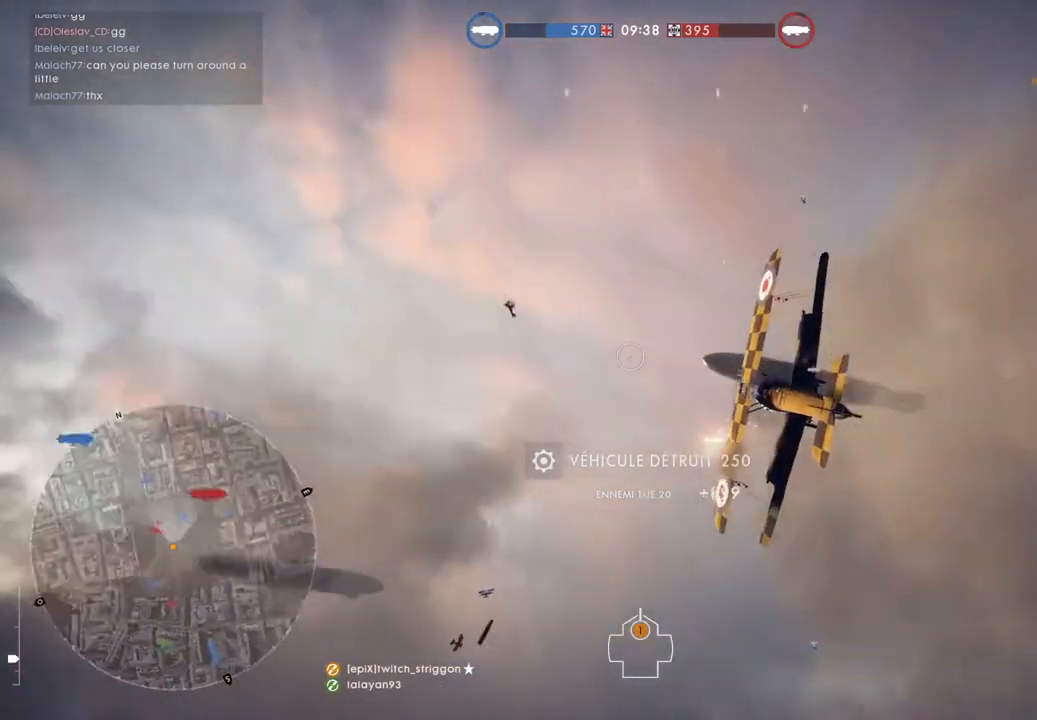
{"keys": ["space", "w"], "mouse": [], "mouse_move": "still", "events": []}
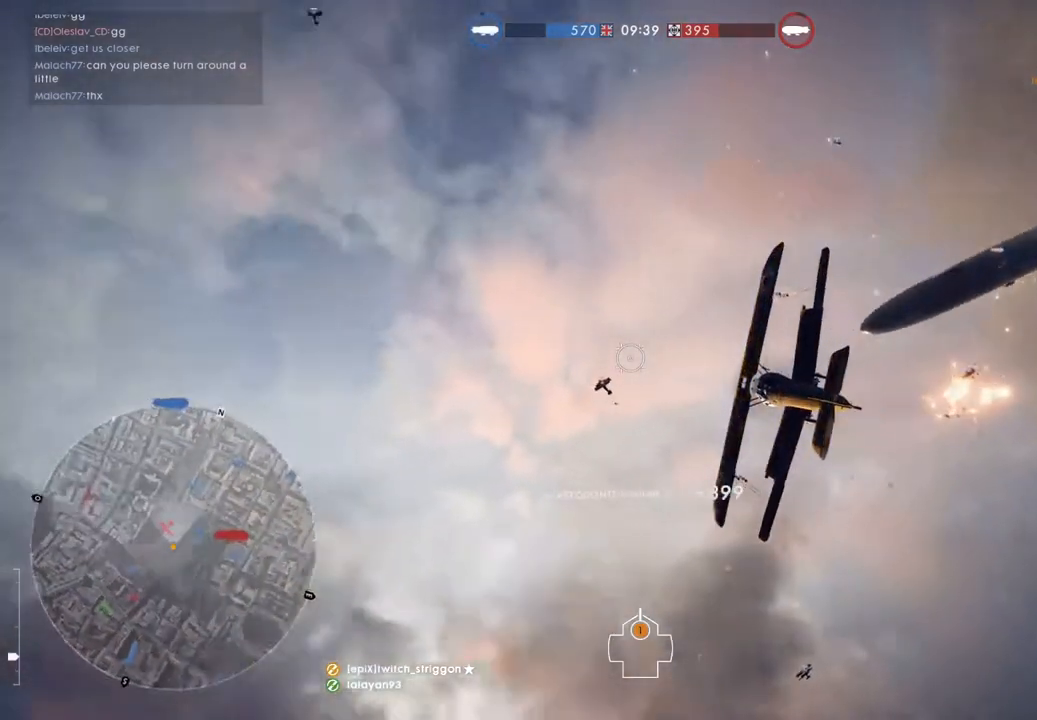
{"keys": ["space", "w"], "mouse": ["left"], "mouse_move": "still", "events": [[117, "space", "up"], [350, "mouse_left", "down"], [383, "space", "down"]]}
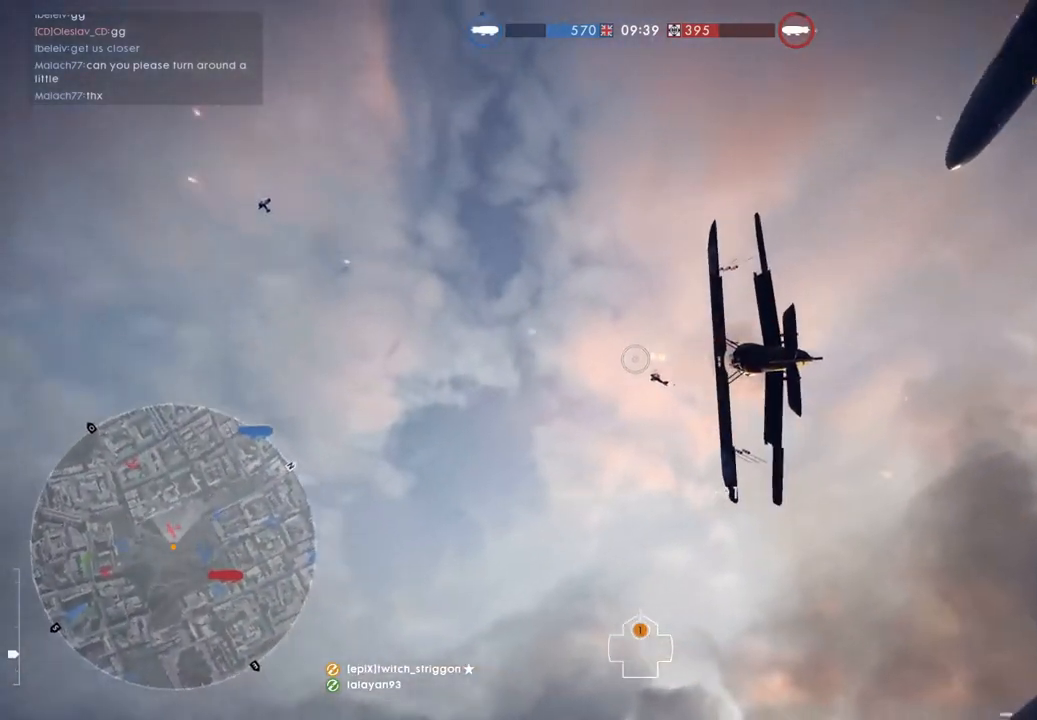
{"keys": ["w"], "mouse": ["left"], "mouse_move": "still", "events": [[83, "space", "up"], [317, "space", "down"], [450, "space", "up"]]}
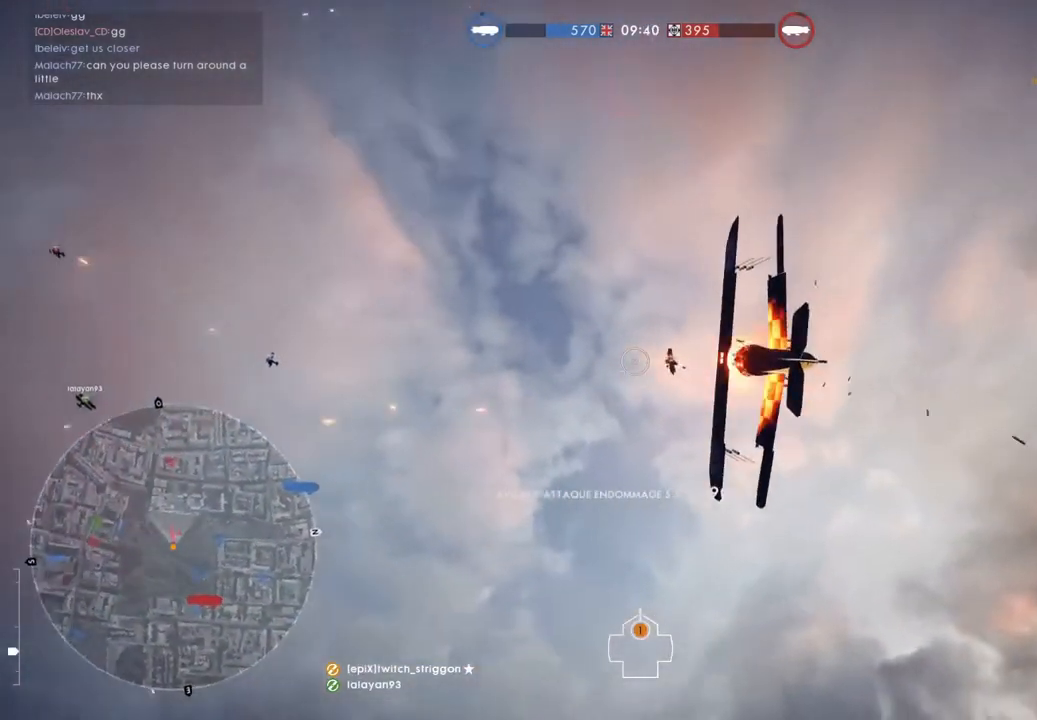
{"keys": ["w"], "mouse": ["left"], "mouse_move": "still", "events": [[150, "space", "down"], [317, "space", "up"]]}
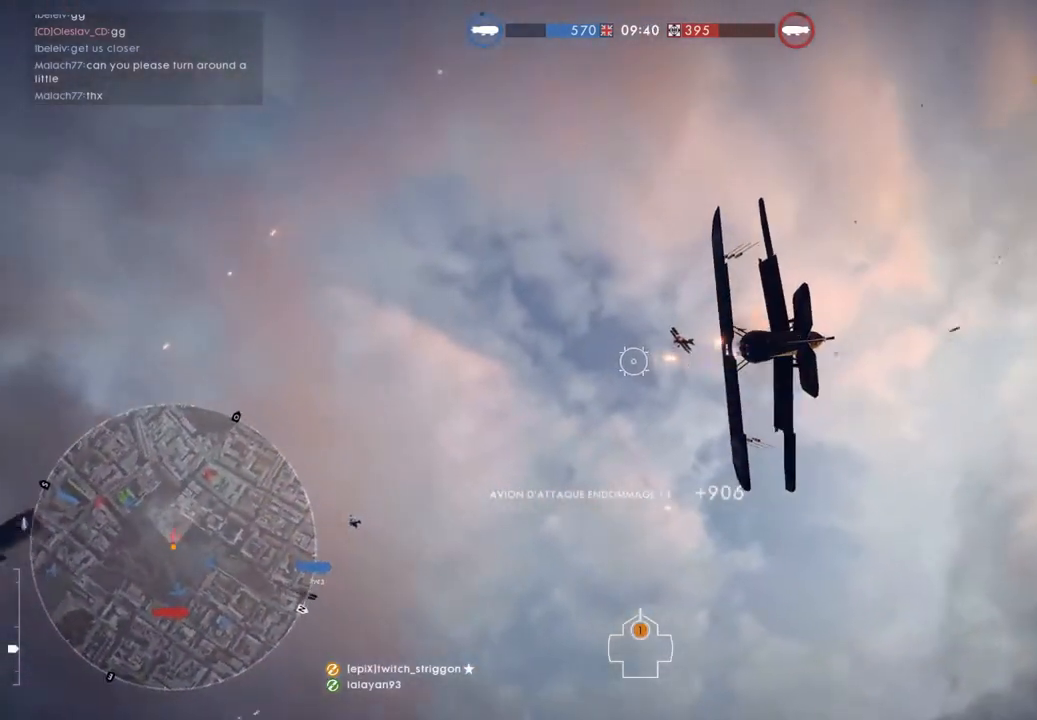
{"keys": ["w"], "mouse": [], "mouse_move": "still", "events": [[150, "mouse_left", "up"], [250, "space", "down"], [383, "space", "up"]]}
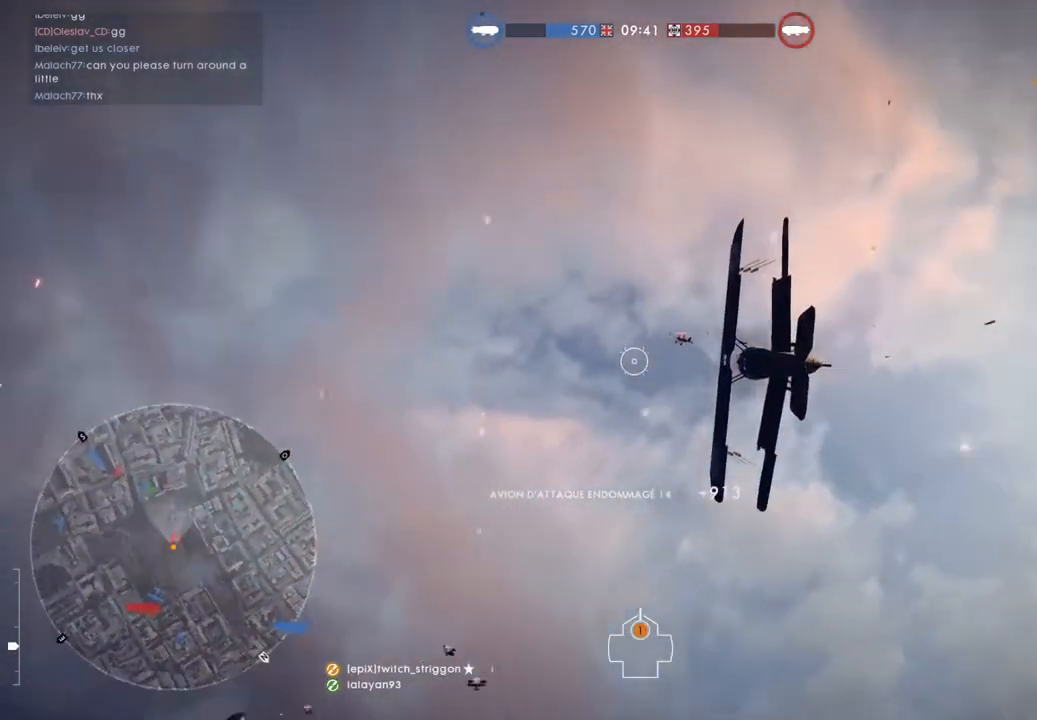
{"keys": ["d", "w"], "mouse": [], "mouse_move": "still", "events": [[450, "d", "down"]]}
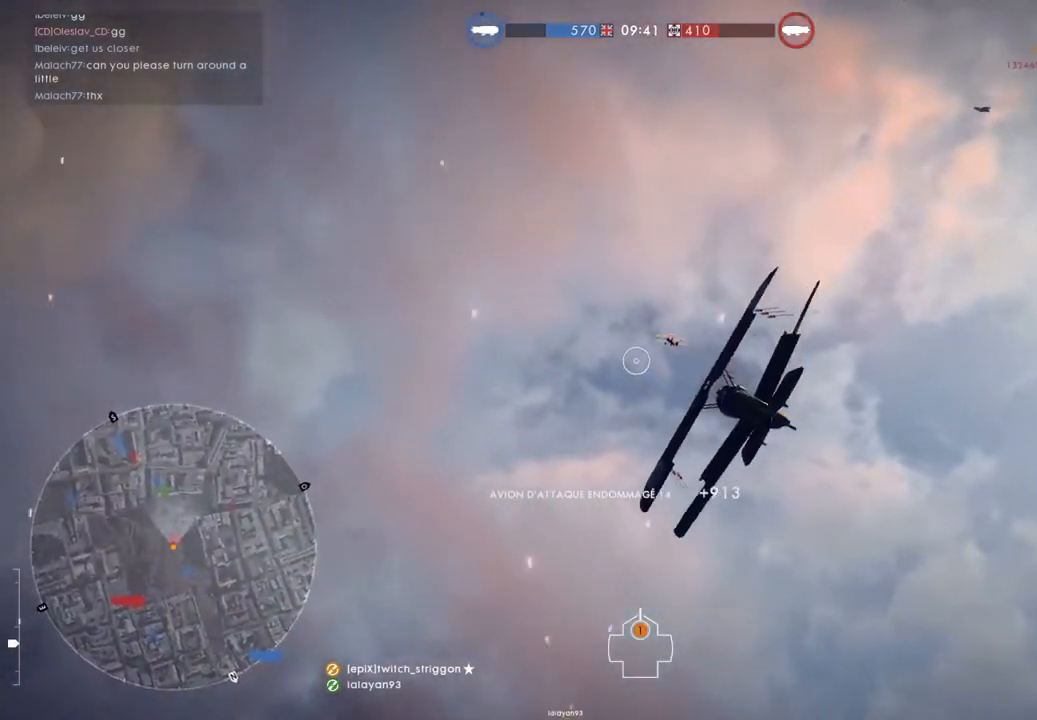
{"keys": ["w"], "mouse": ["left"], "mouse_move": "still", "events": [[150, "d", "up"], [283, "mouse_left", "down"]]}
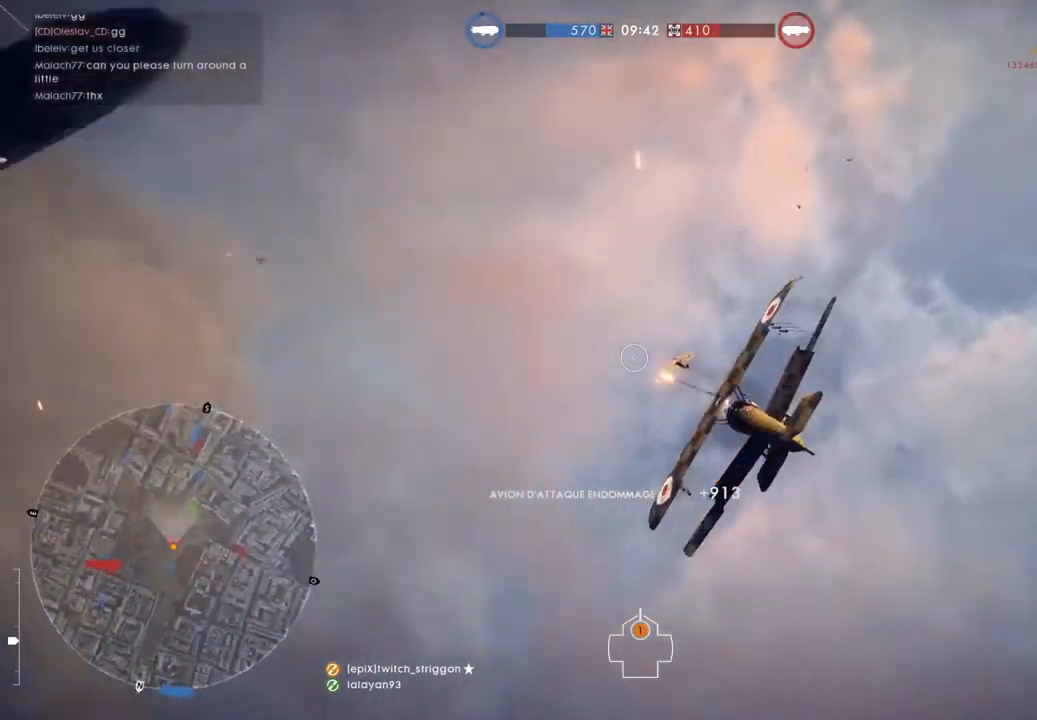
{"keys": ["w"], "mouse": ["left"], "mouse_move": "still", "events": [[17, "d", "down"], [150, "d", "up"], [383, "d", "down"], [383, "space", "down"], [450, "d", "up"], [483, "space", "up"]]}
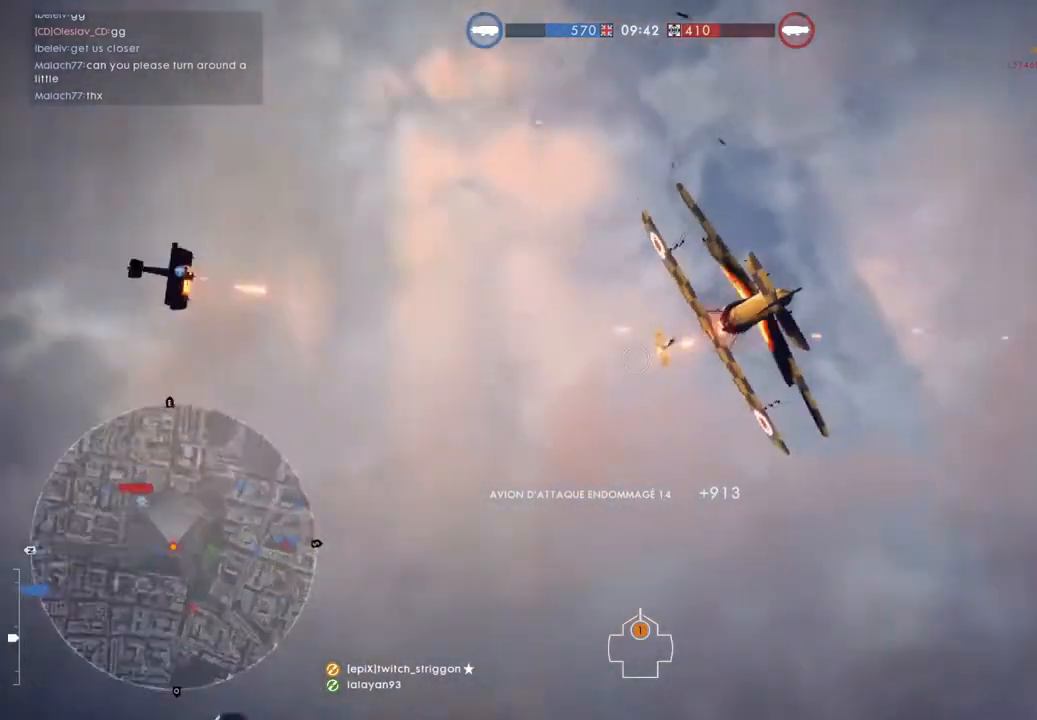
{"keys": ["w"], "mouse": ["left"], "mouse_move": "still", "events": [[117, "space", "down"], [283, "space", "up"], [417, "space", "down"], [483, "space", "up"]]}
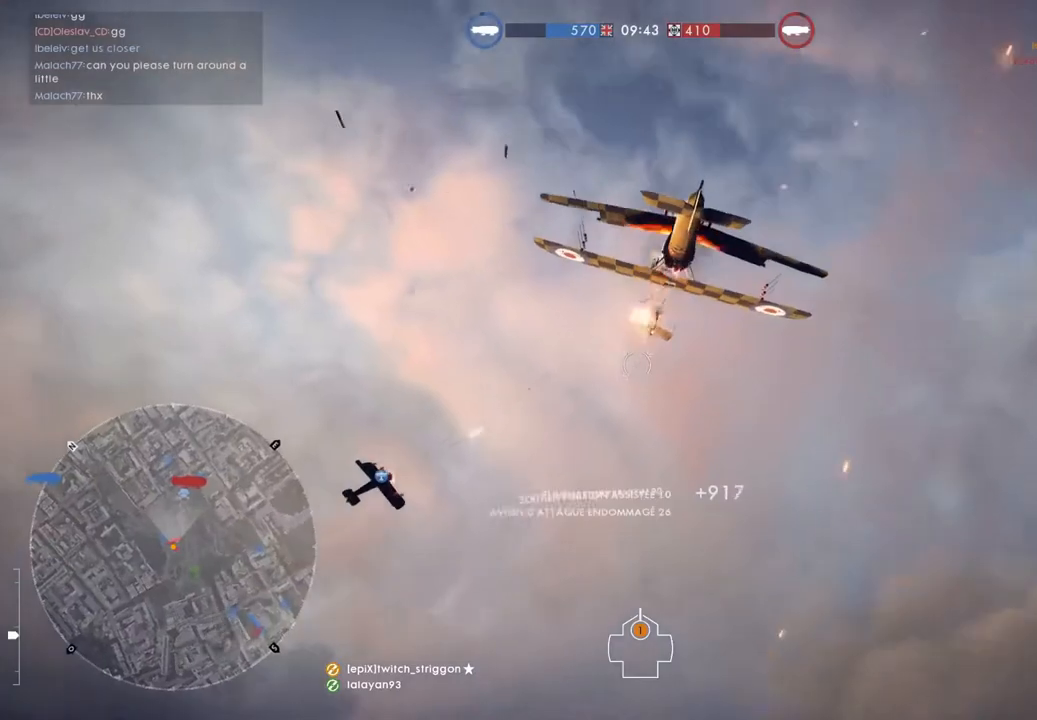
{"keys": ["w"], "mouse": ["left"], "mouse_move": "still", "events": [[217, "space", "down"], [317, "space", "up"]]}
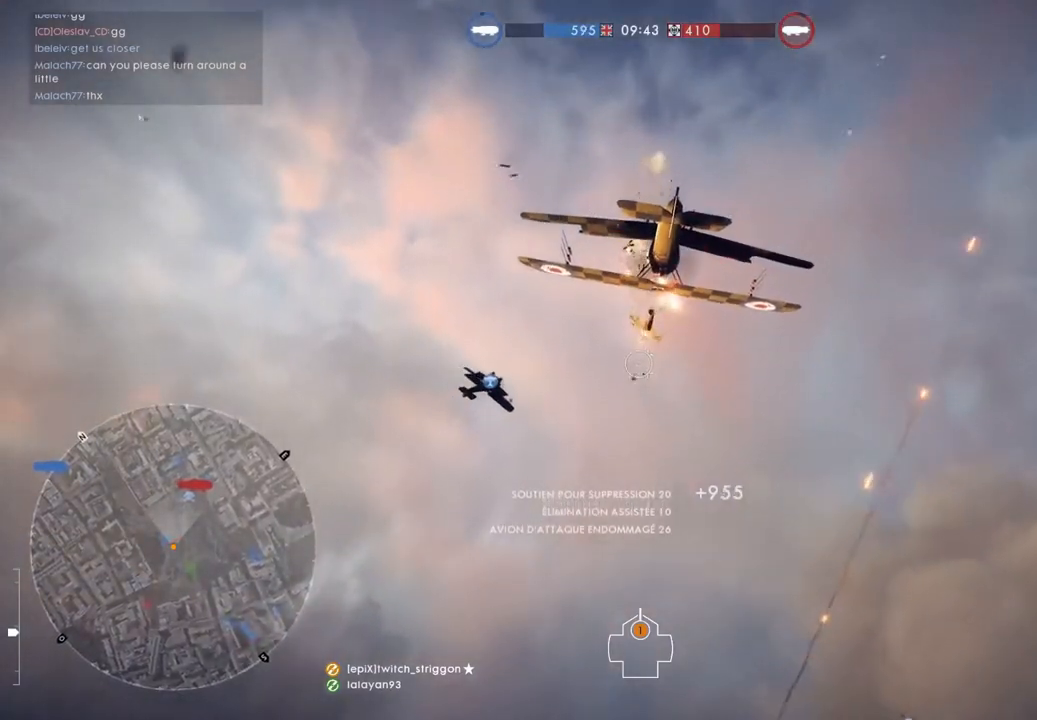
{"keys": ["w"], "mouse": ["left"], "mouse_move": "still", "events": [[50, "space", "down"], [450, "space", "up"]]}
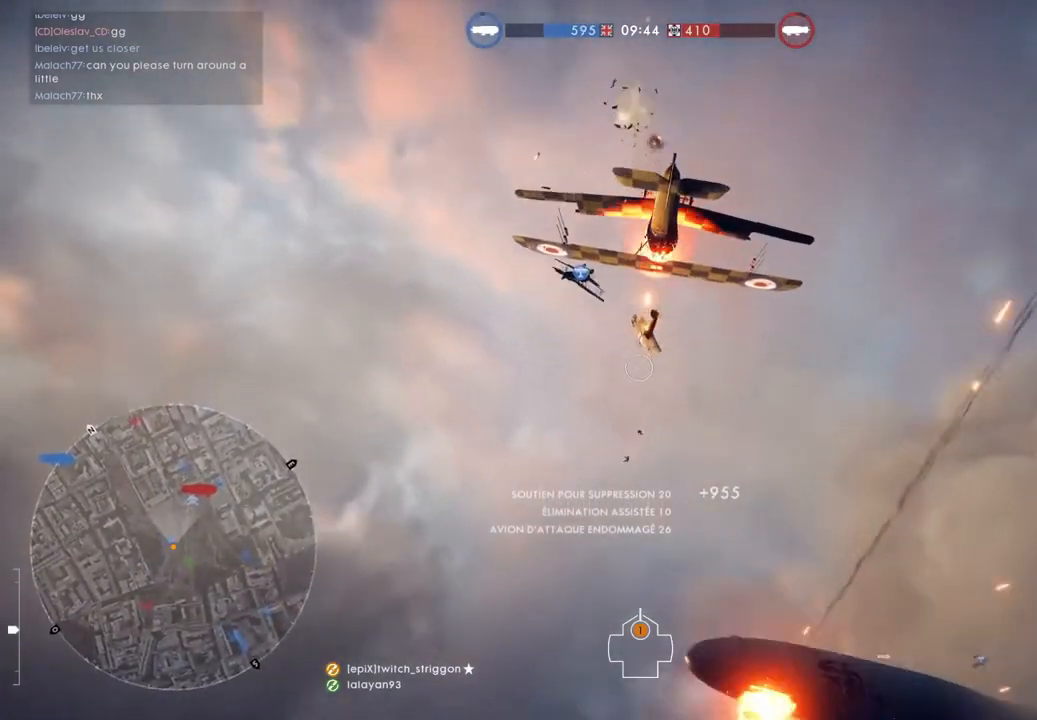
{"keys": ["a", "space", "w"], "mouse": [], "mouse_move": "still", "events": [[83, "space", "down"], [117, "mouse_left", "up"], [217, "a", "down"]]}
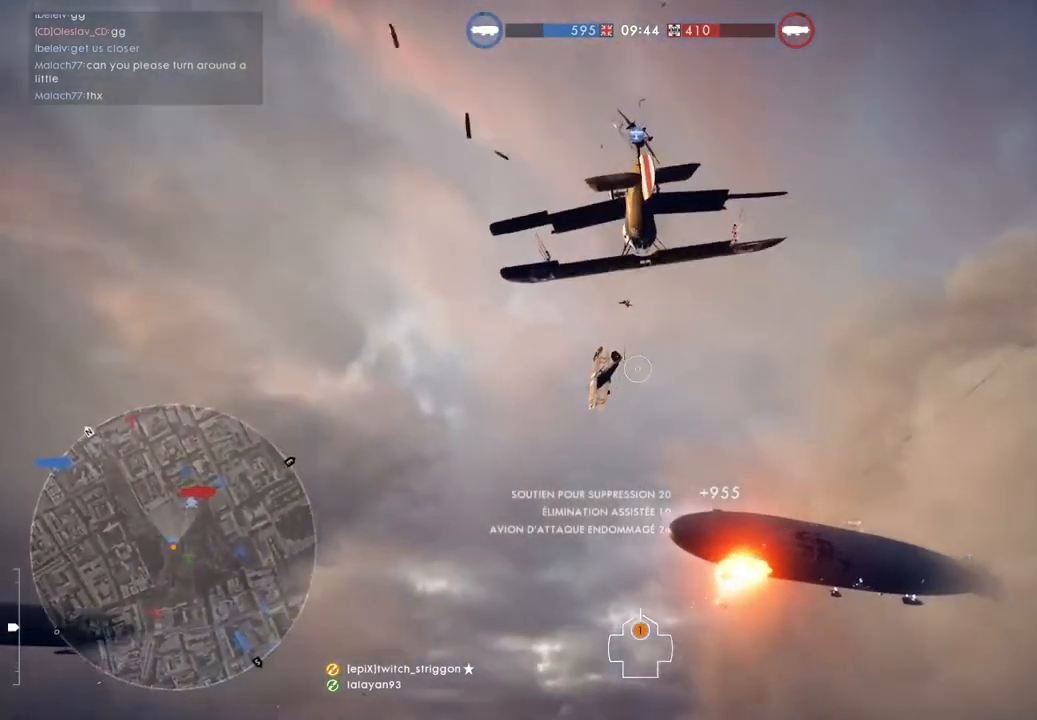
{"keys": ["a", "space", "w"], "mouse": [], "mouse_move": "still", "events": []}
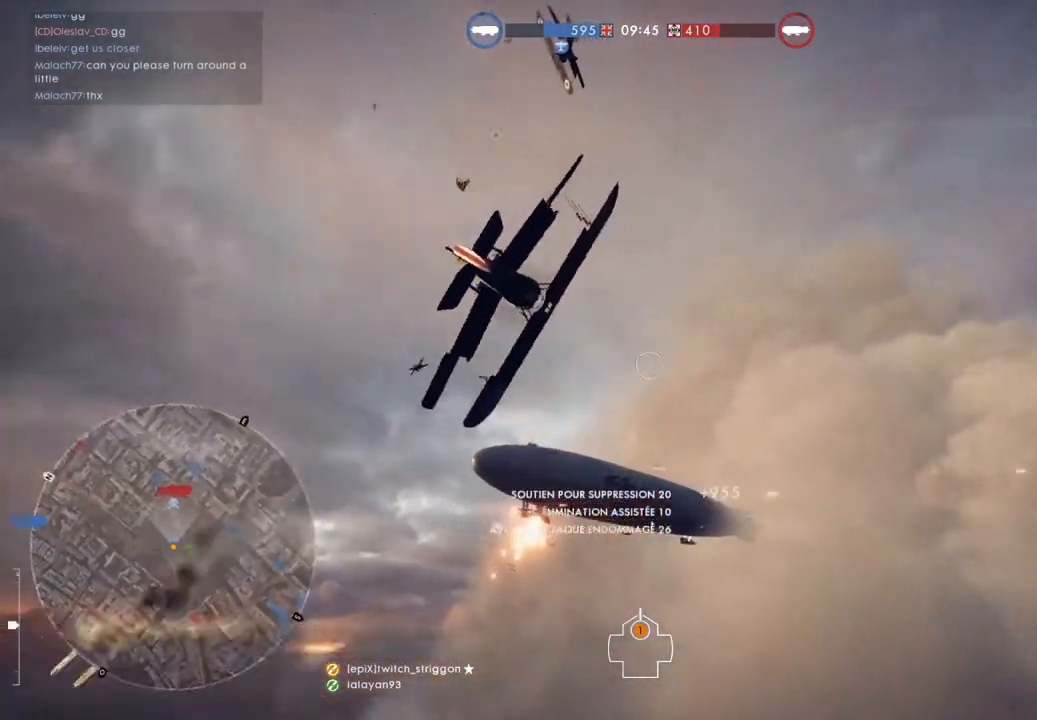
{"keys": ["d", "space", "w"], "mouse": [], "mouse_move": "still", "events": [[217, "a", "up"], [217, "d", "down"]]}
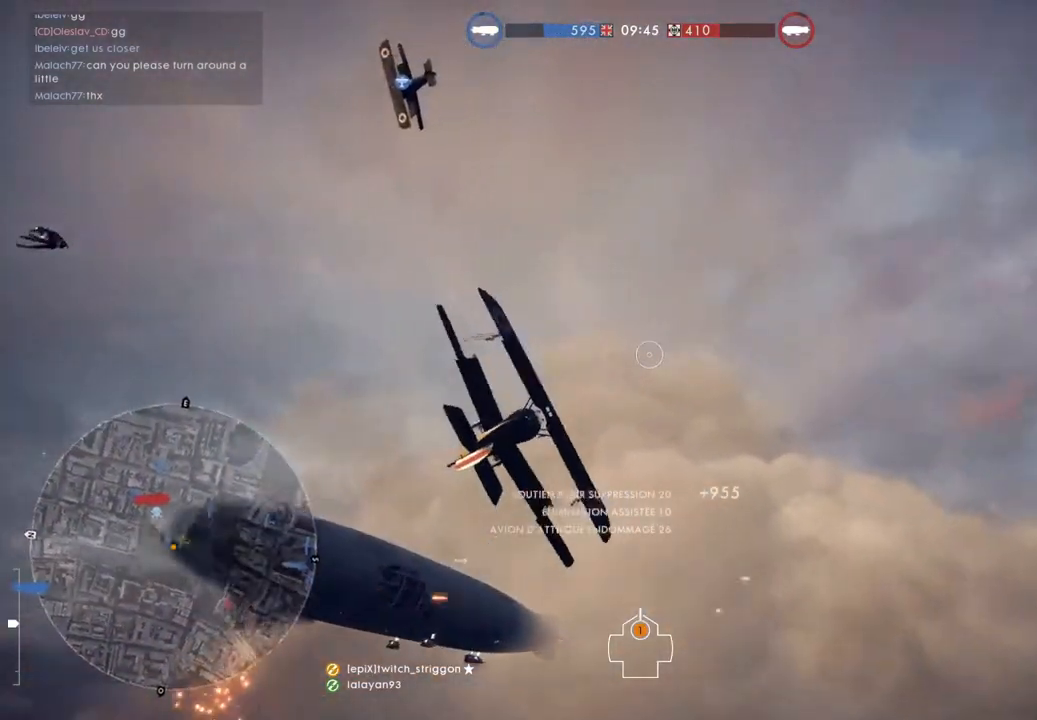
{"keys": ["d", "space", "w"], "mouse": [], "mouse_move": "still", "events": []}
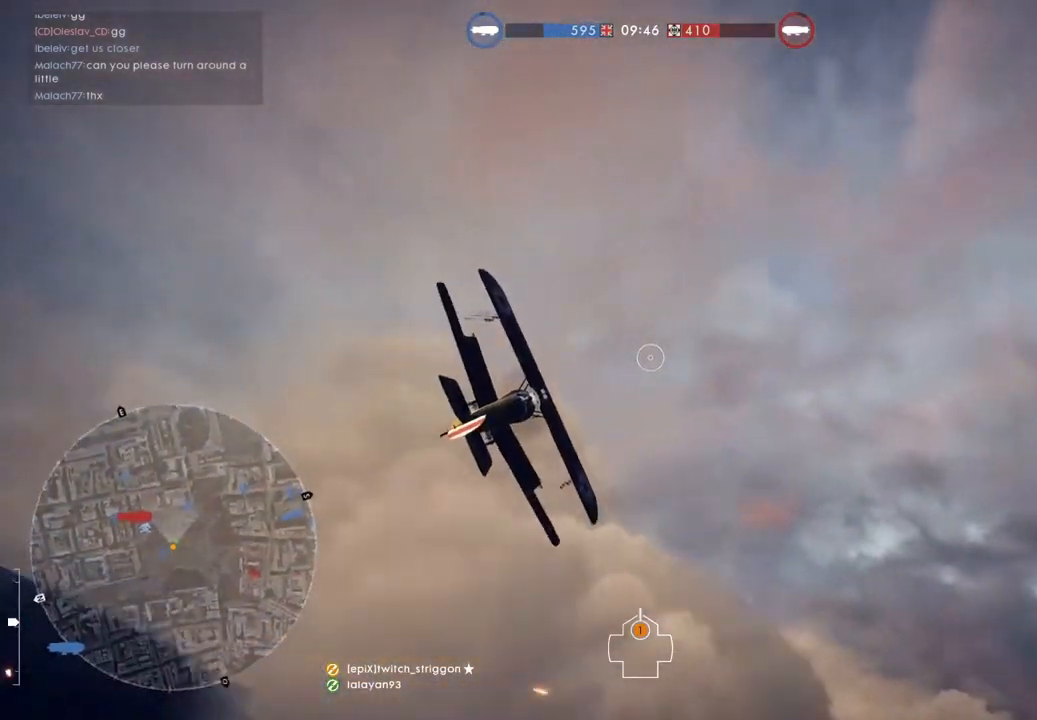
{"keys": ["d", "space", "w"], "mouse": [], "mouse_move": "still", "events": []}
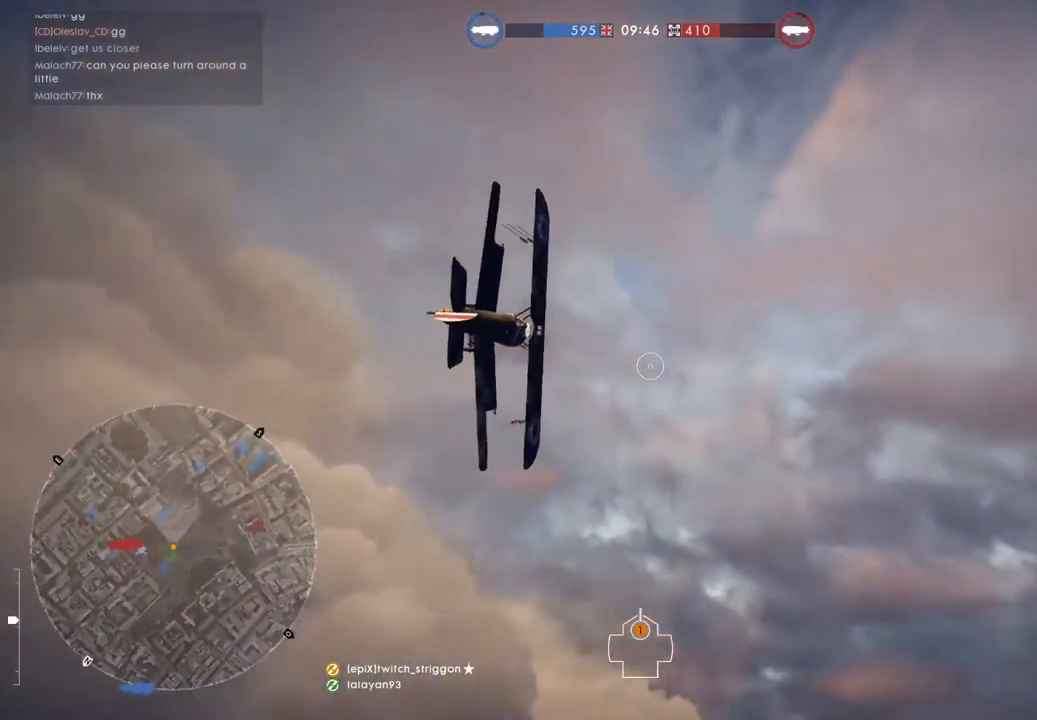
{"keys": ["d", "space", "w"], "mouse": [], "mouse_move": "still", "events": []}
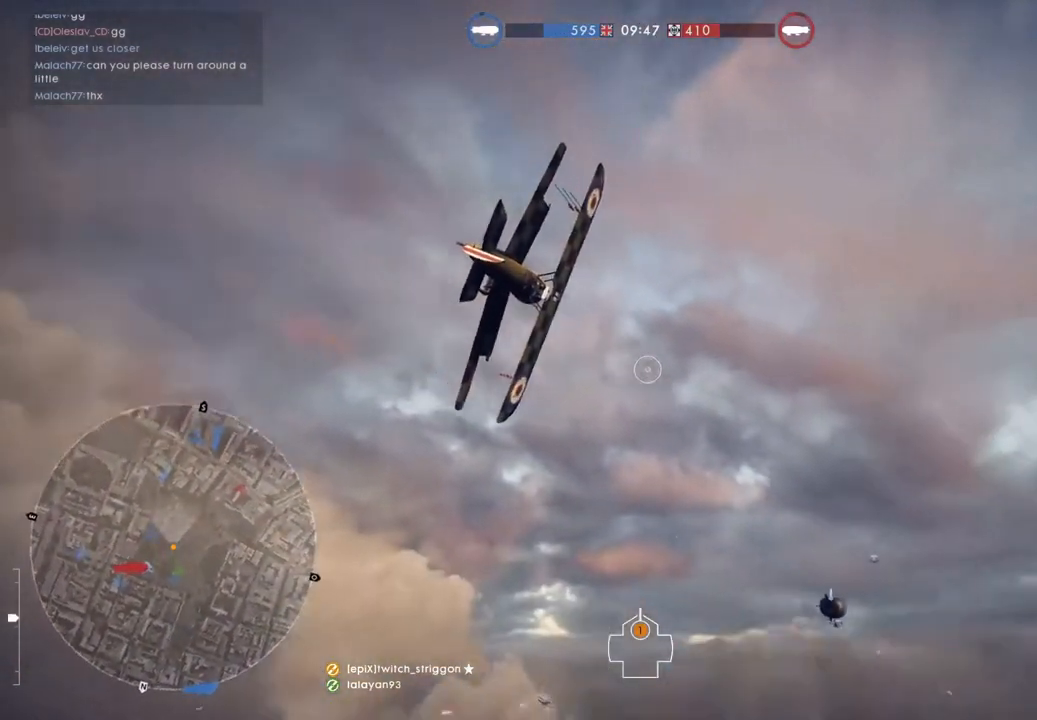
{"keys": ["d", "space", "w"], "mouse": [], "mouse_move": "still", "events": []}